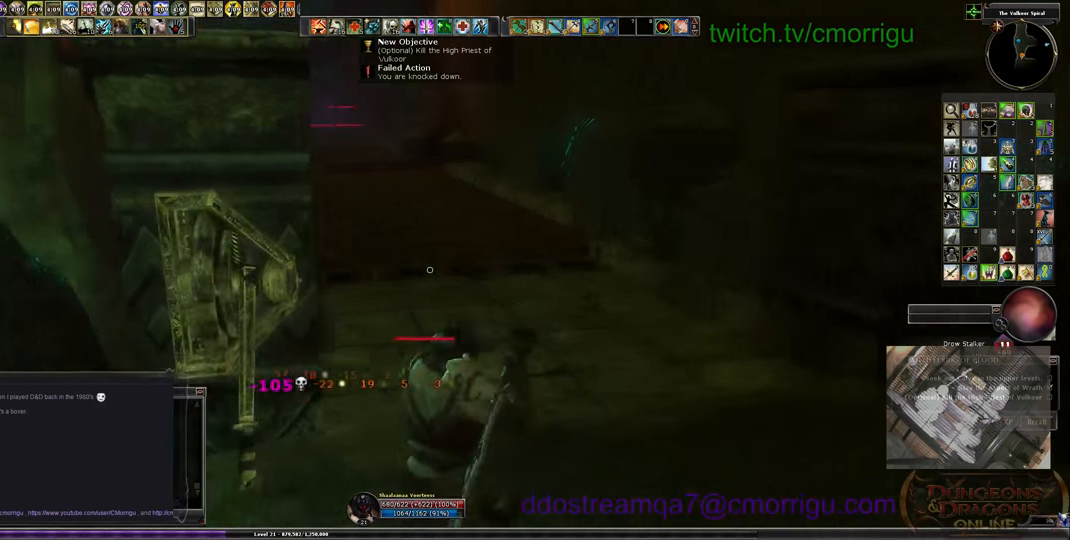
Gameplay with keyboard; each line is a JSON object with the keys held at the frame after it. "events" lists presses ("down") and releases ("up") of ".", "/", "0", "1", "2", "3", "4", "5", "6", "7", "8", "9", "a", "b", "backslash", "backspace", "c", "caps_lock", "comma", "ctrl_l", "ctrl_r", "d", "e", "equals", "escape", "f", "f1", "f10", "f11", "f12", "f2", "f3", "f4", "f5", "f6", "f7", "f8", "f9", "g", "h", "i", "j", "k", "l", "lbracket", "m", "minus", "n", "o", "p", "q", "quote", "r", "rbracket", "return", "s", "semicolon", "shift_l", "shift_r", "space", "t", "tab", "tilde", "u", "v", "w", "x", "y" and "z" between this image and that frame as [ms after this image, input, new state], when the widget could be followed in between. No other keys are recorded. Mouse input is not recorded.
{"keys": ["w"], "events": [[33, "d", "up"]]}
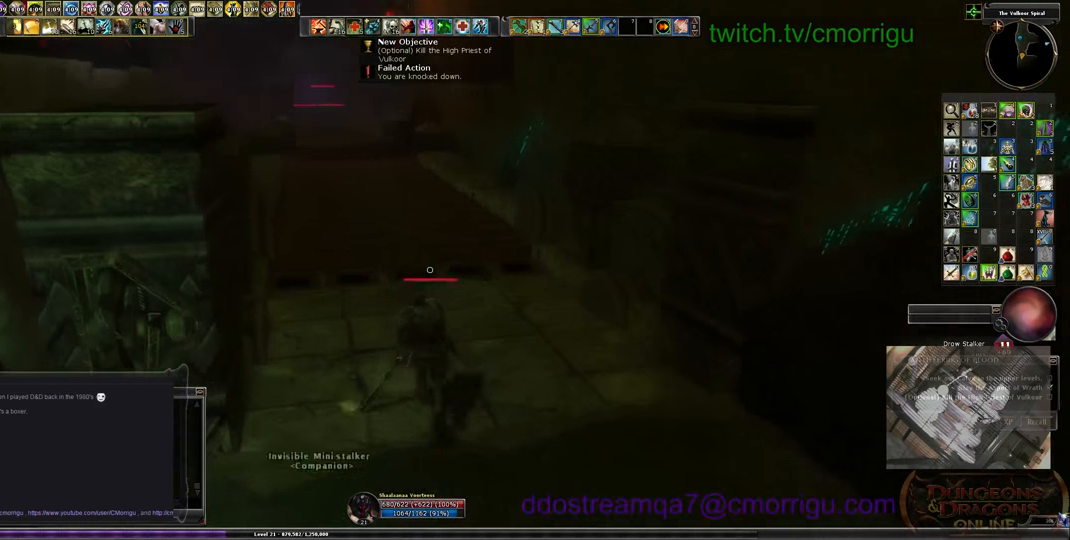
{"keys": ["w"], "events": []}
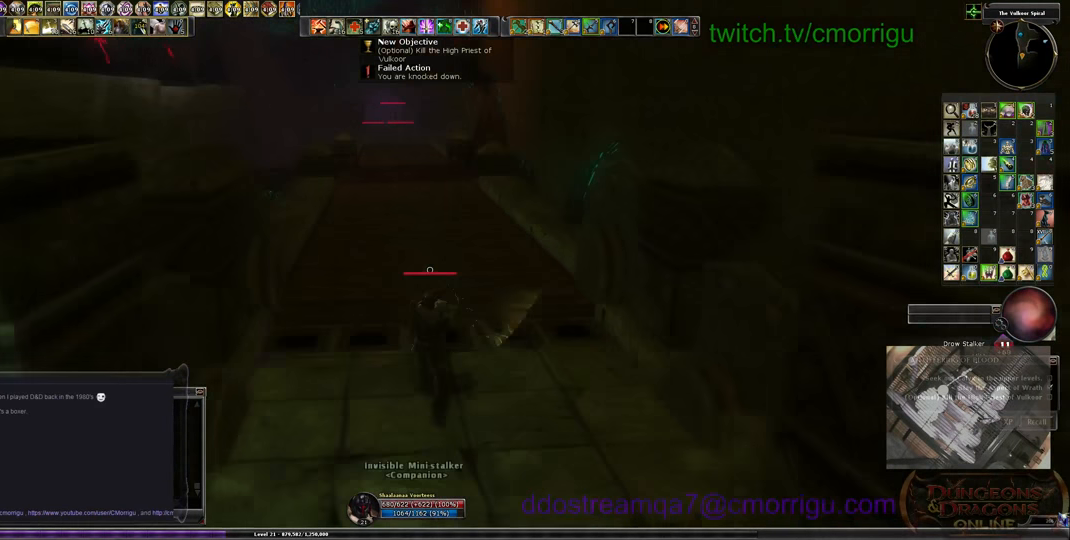
{"keys": ["w"], "events": []}
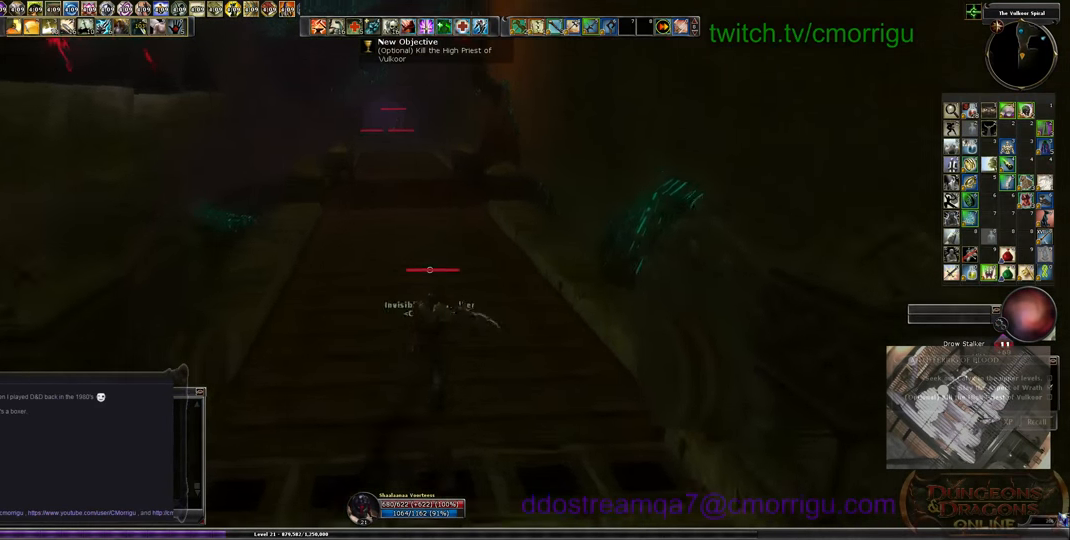
{"keys": ["w"], "events": []}
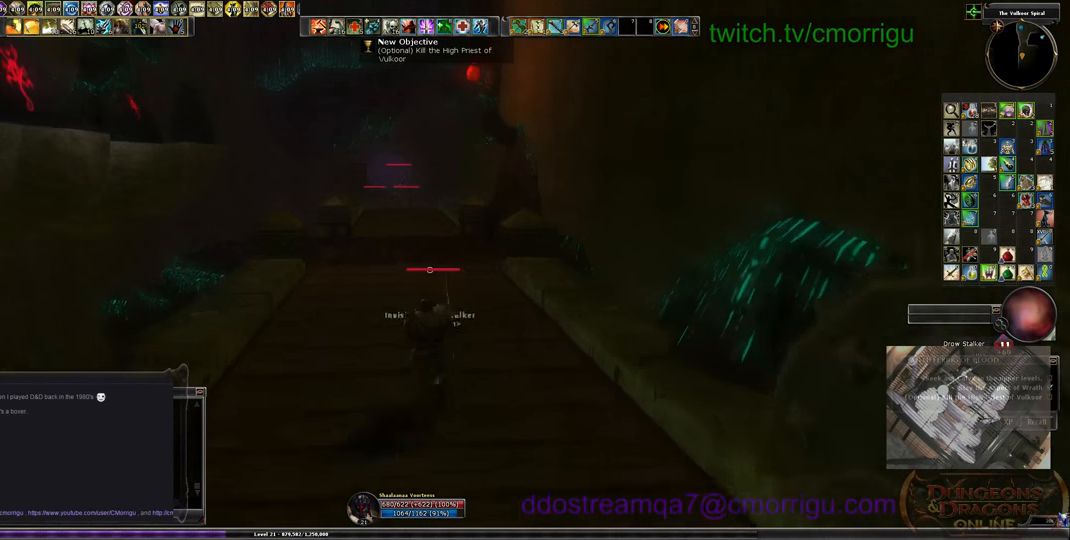
{"keys": ["w"], "events": []}
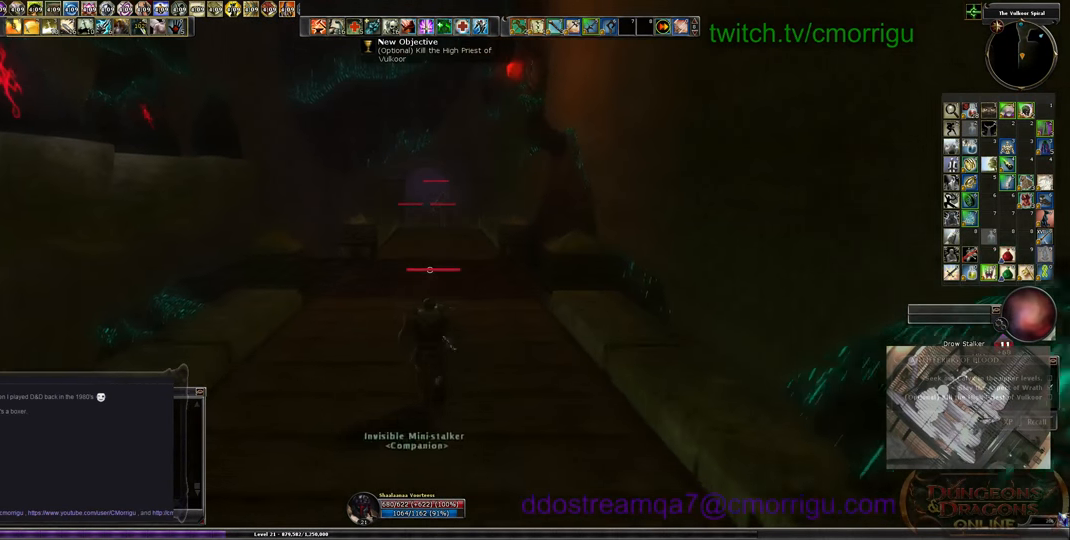
{"keys": ["w"], "events": []}
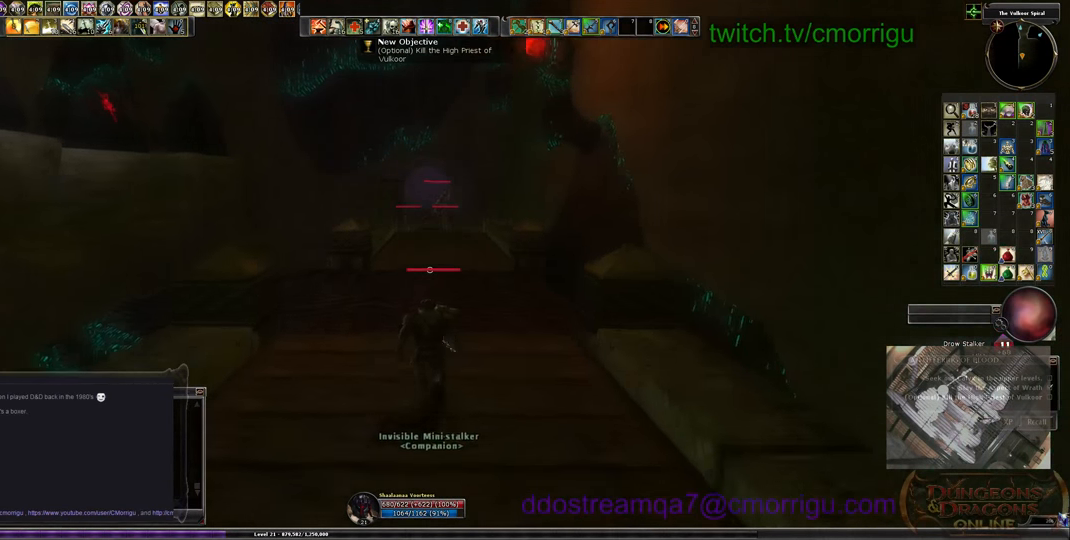
{"keys": ["w"], "events": []}
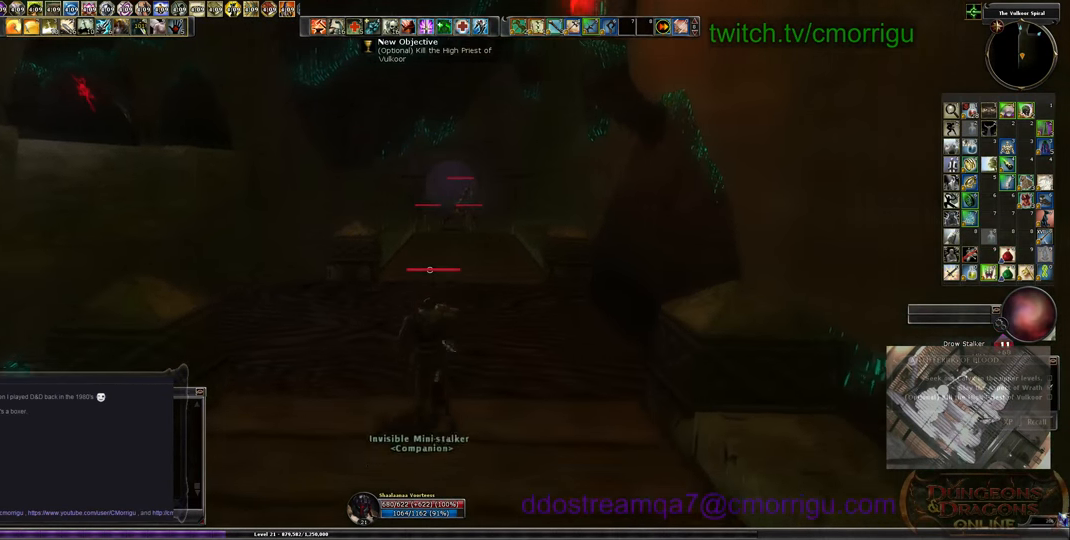
{"keys": ["w"], "events": []}
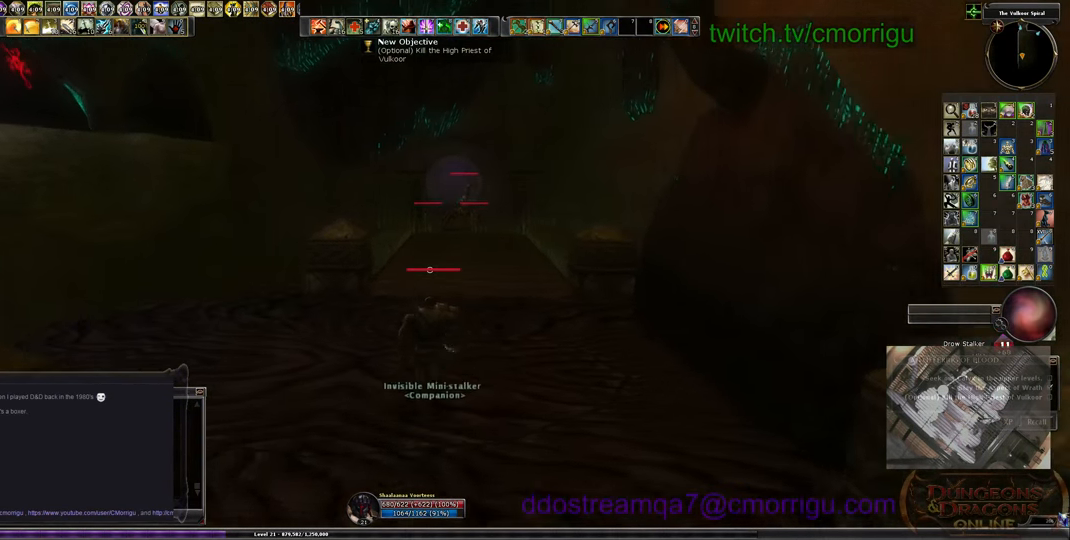
{"keys": ["w"], "events": []}
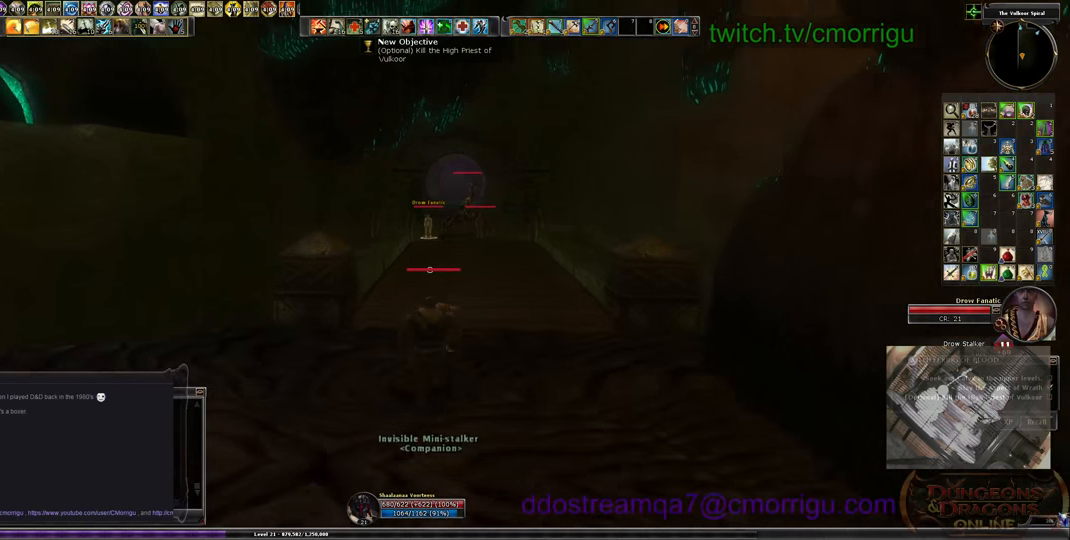
{"keys": ["w"], "events": []}
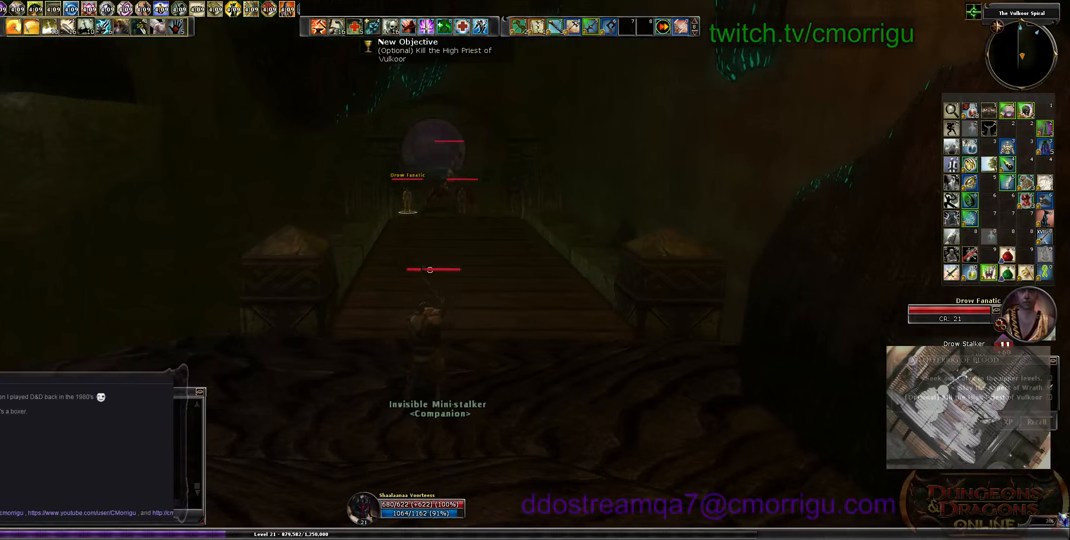
{"keys": ["w"], "events": [[300, "space", "down"], [500, "space", "up"]]}
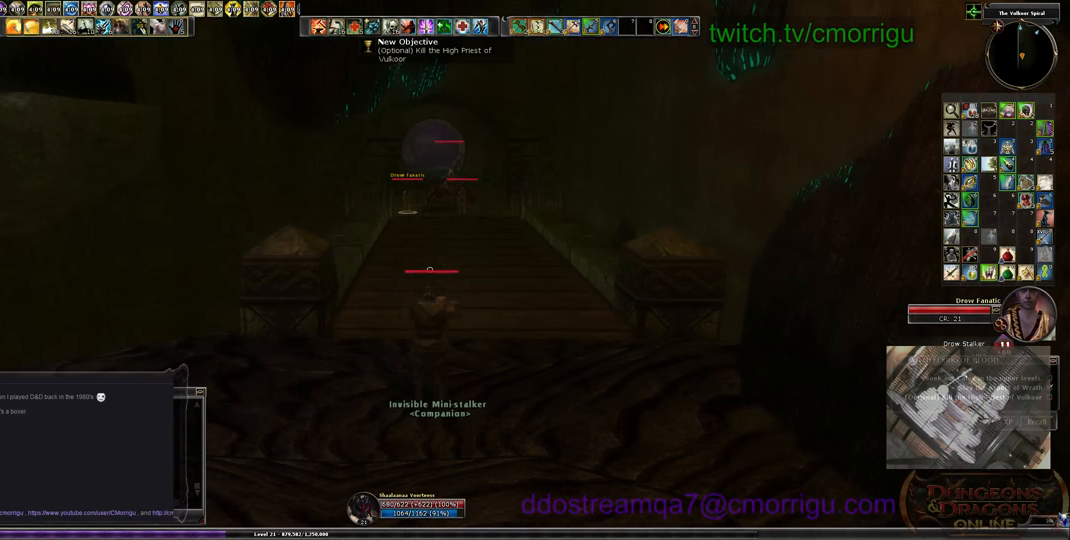
{"keys": ["w"], "events": []}
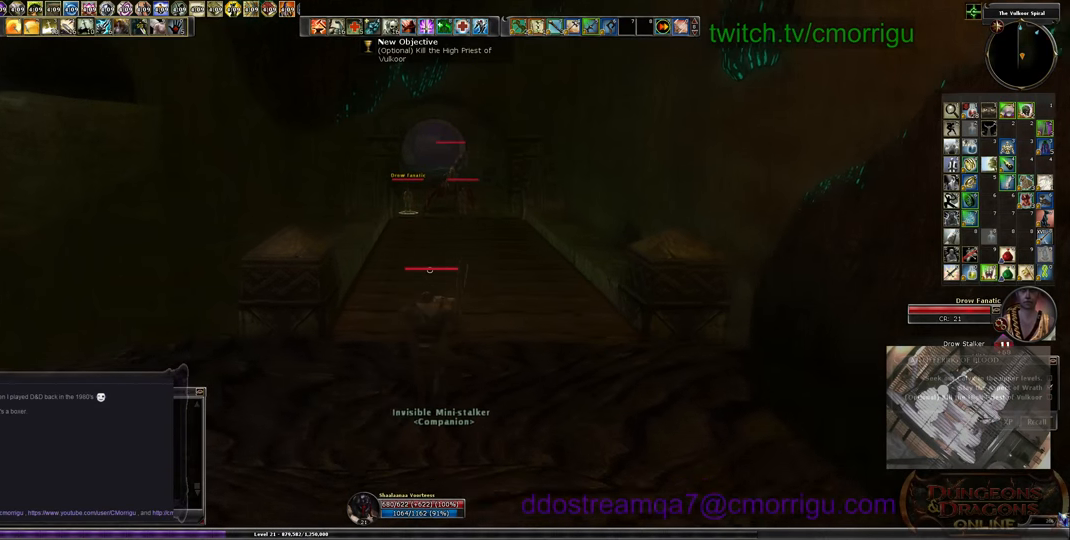
{"keys": ["w"], "events": []}
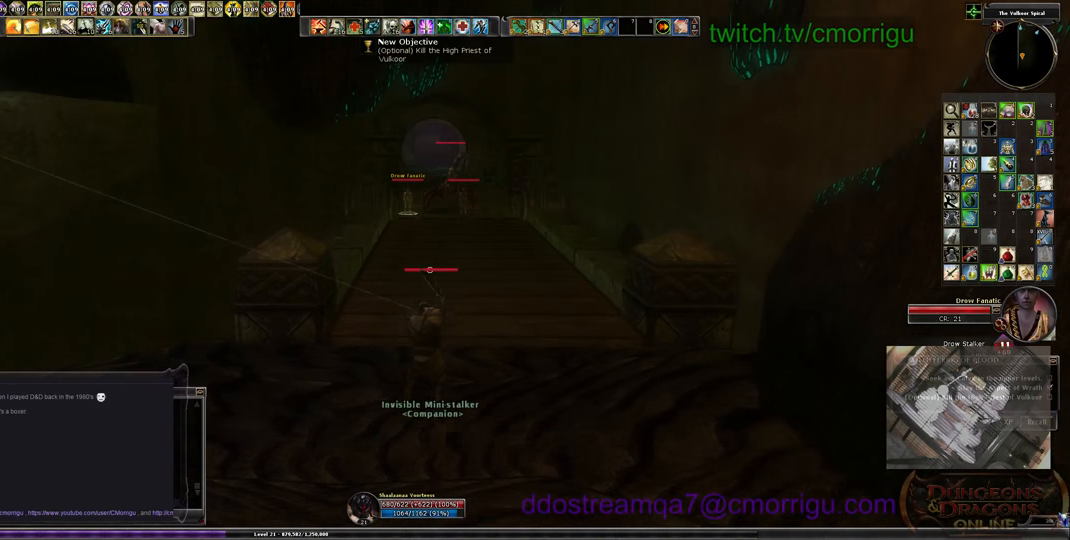
{"keys": ["w"], "events": []}
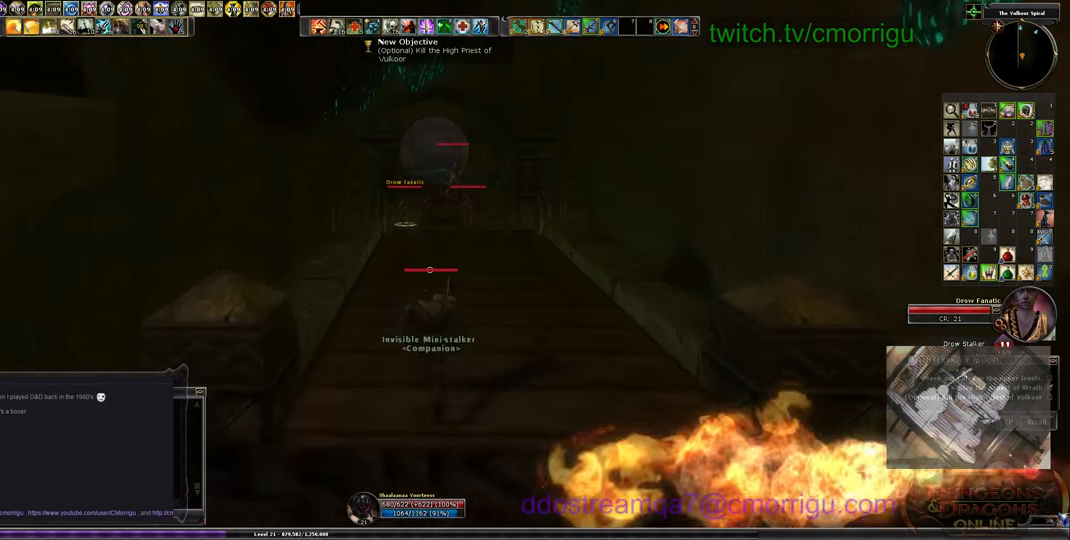
{"keys": ["w"], "events": []}
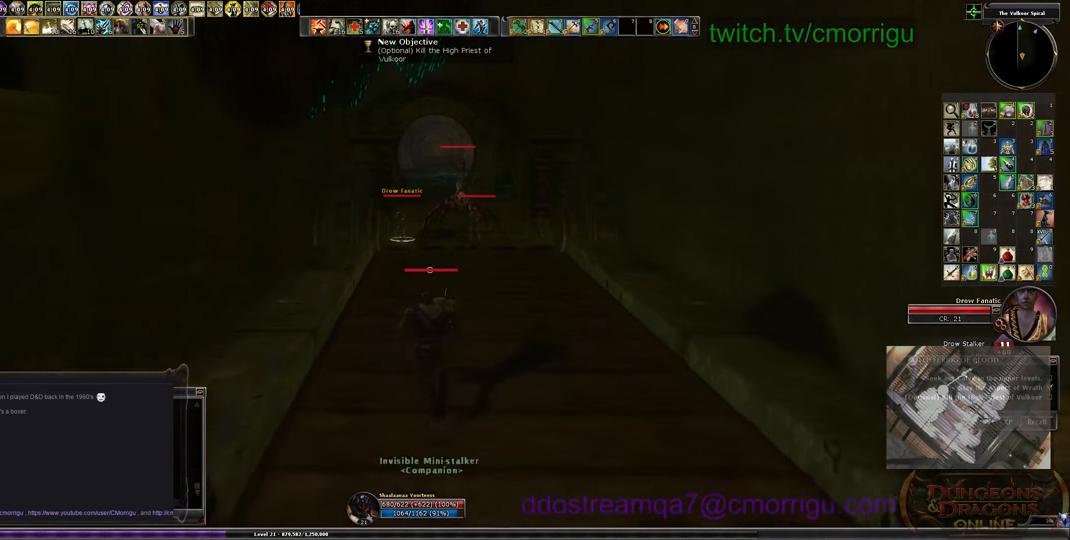
{"keys": ["w"], "events": []}
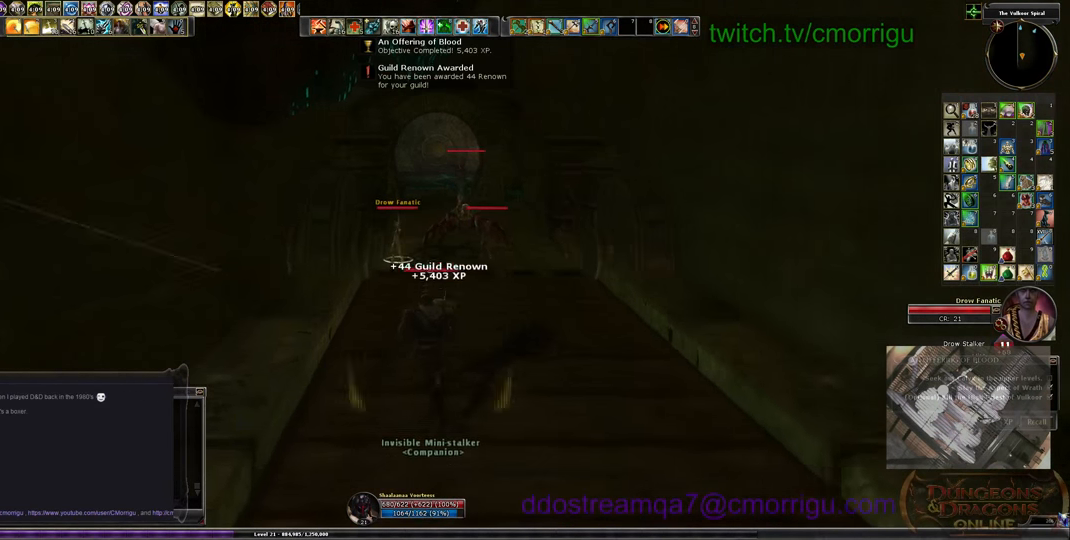
{"keys": ["w"], "events": []}
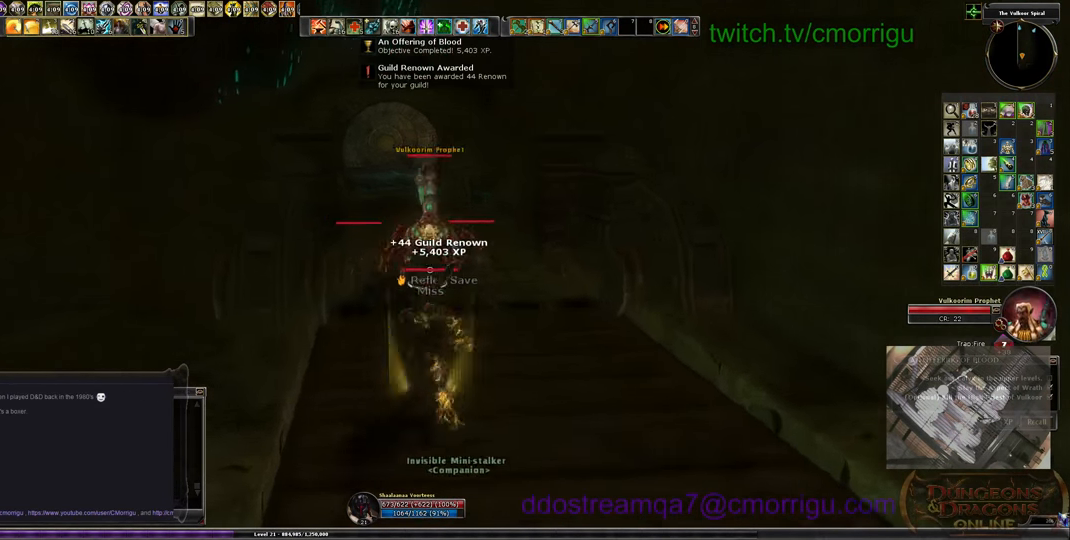
{"keys": ["1", "w"], "events": [[500, "1", "down"]]}
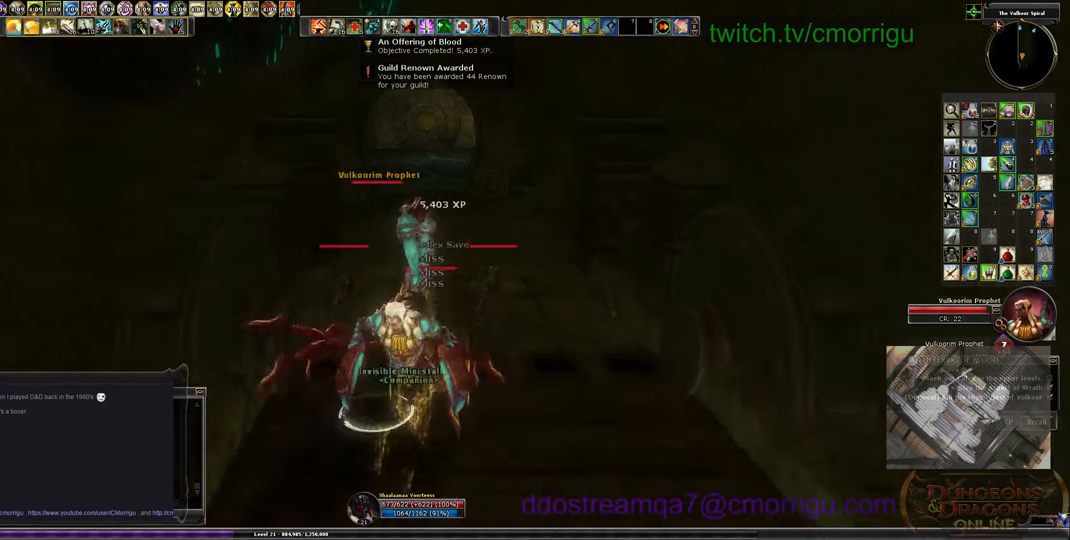
{"keys": [], "events": [[66, "w", "up"], [200, "1", "up"]]}
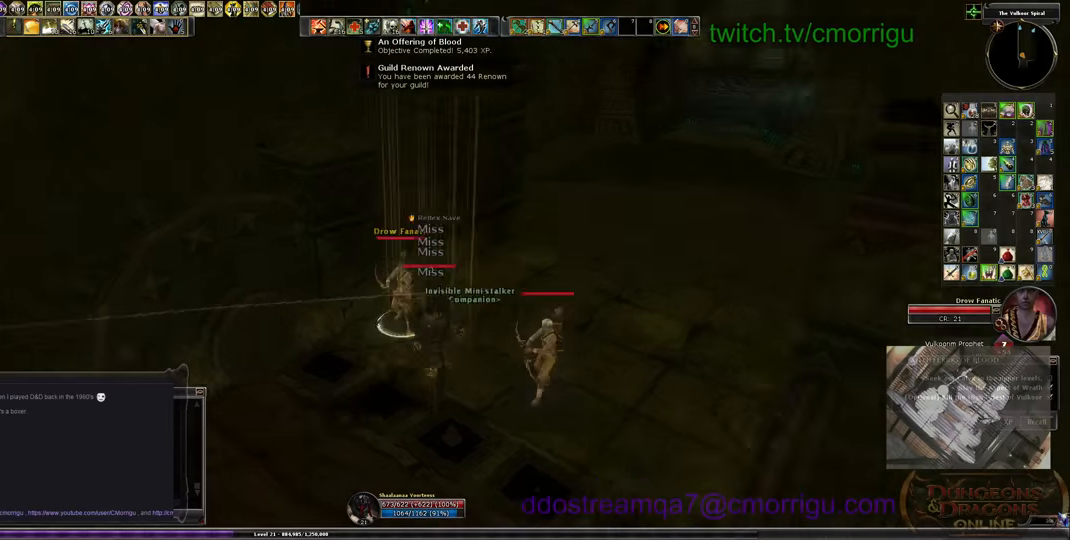
{"keys": ["d", "w"], "events": [[34, "2", "down"], [267, "2", "up"], [400, "d", "down"], [400, "w", "down"]]}
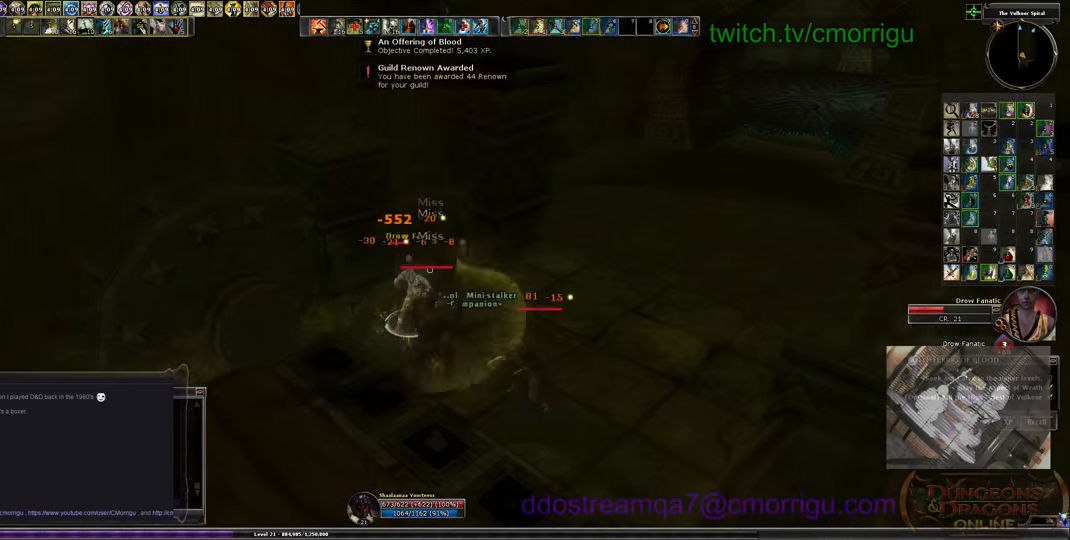
{"keys": [], "events": [[267, "w", "up"], [367, "d", "up"]]}
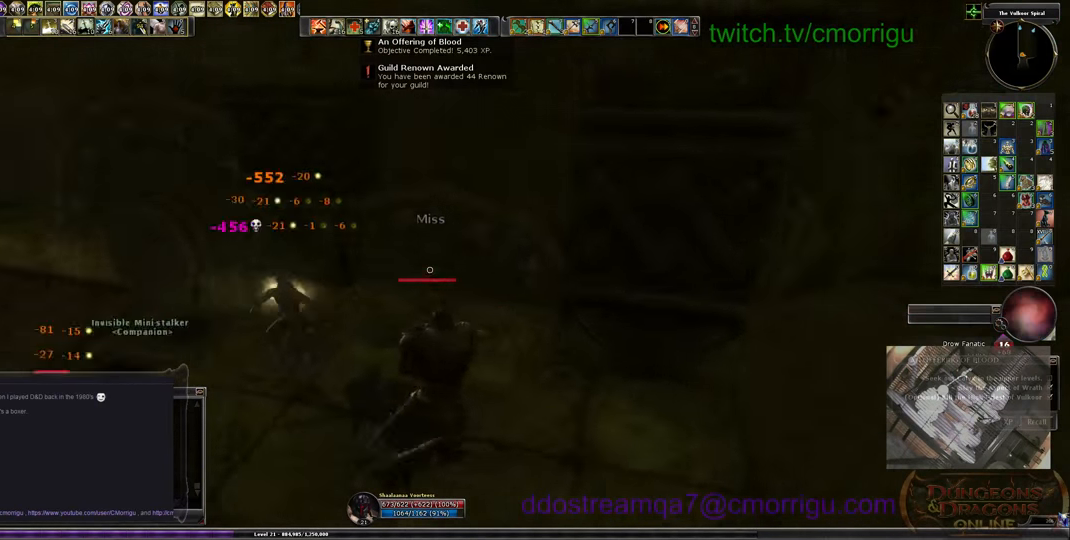
{"keys": [], "events": []}
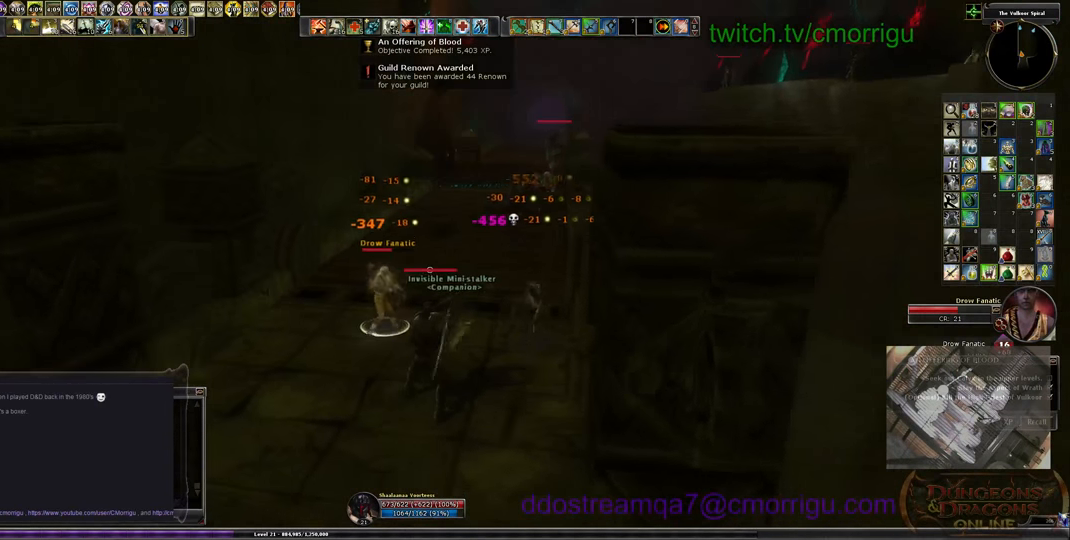
{"keys": [], "events": [[134, "a", "down"], [134, "w", "down"], [434, "a", "up"], [434, "w", "up"]]}
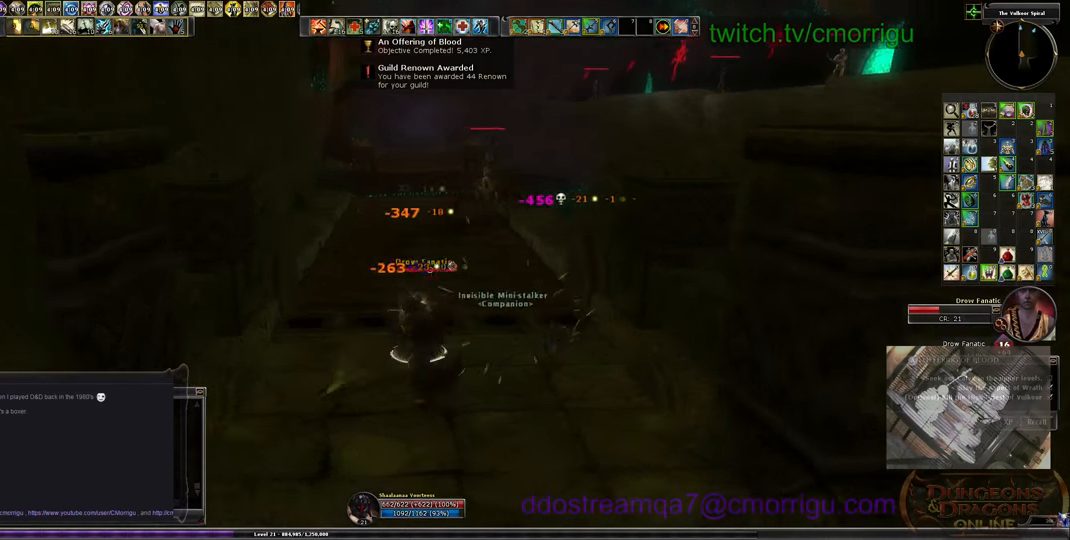
{"keys": [], "events": []}
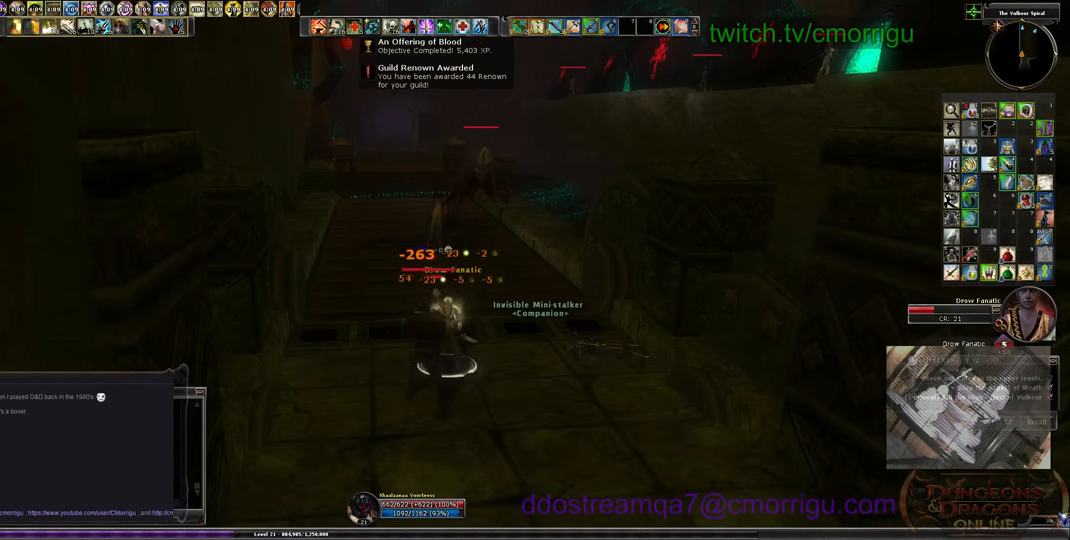
{"keys": [], "events": []}
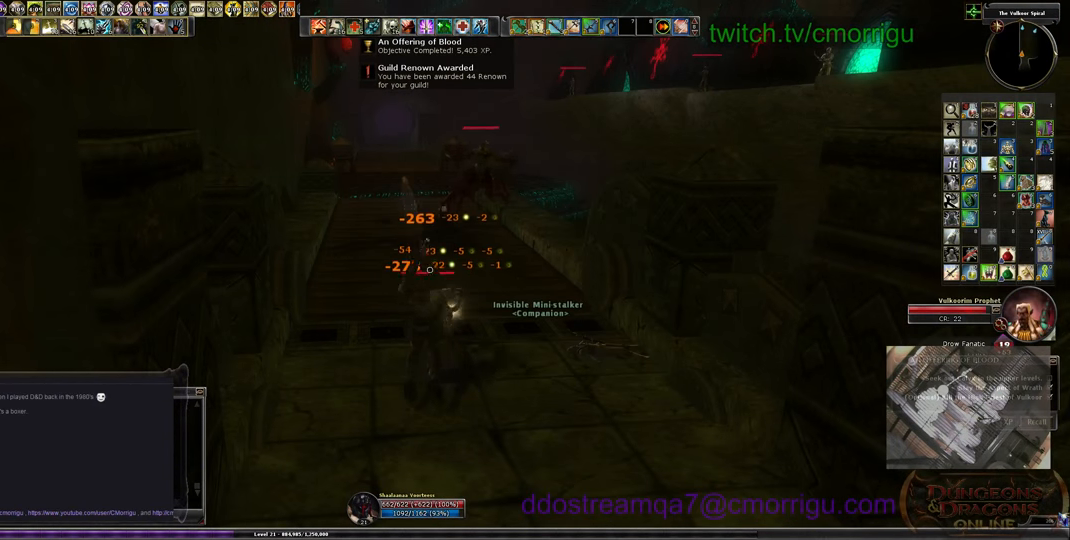
{"keys": ["d", "w"], "events": [[300, "w", "down"], [434, "d", "down"]]}
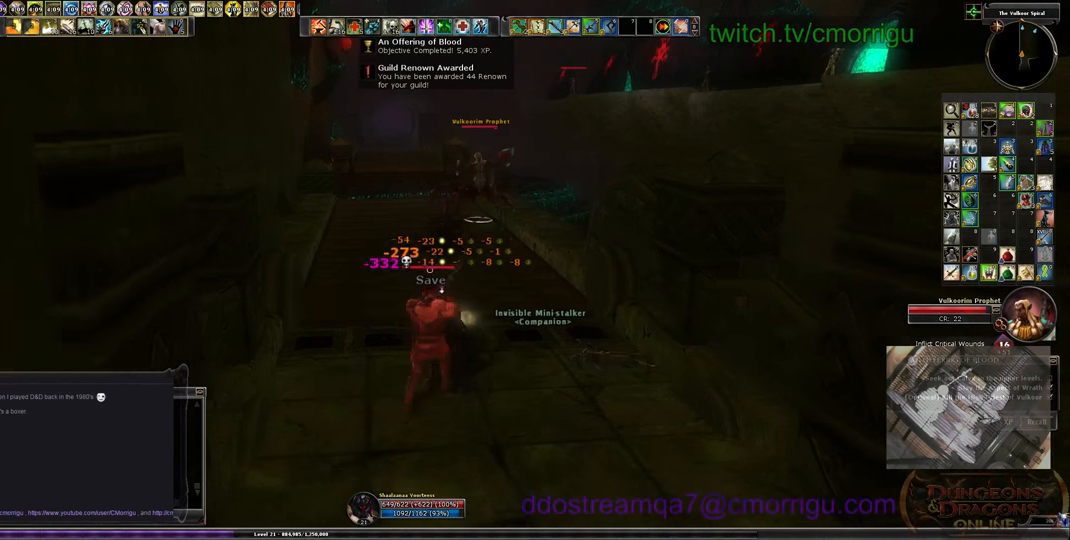
{"keys": ["w"], "events": [[267, "d", "up"]]}
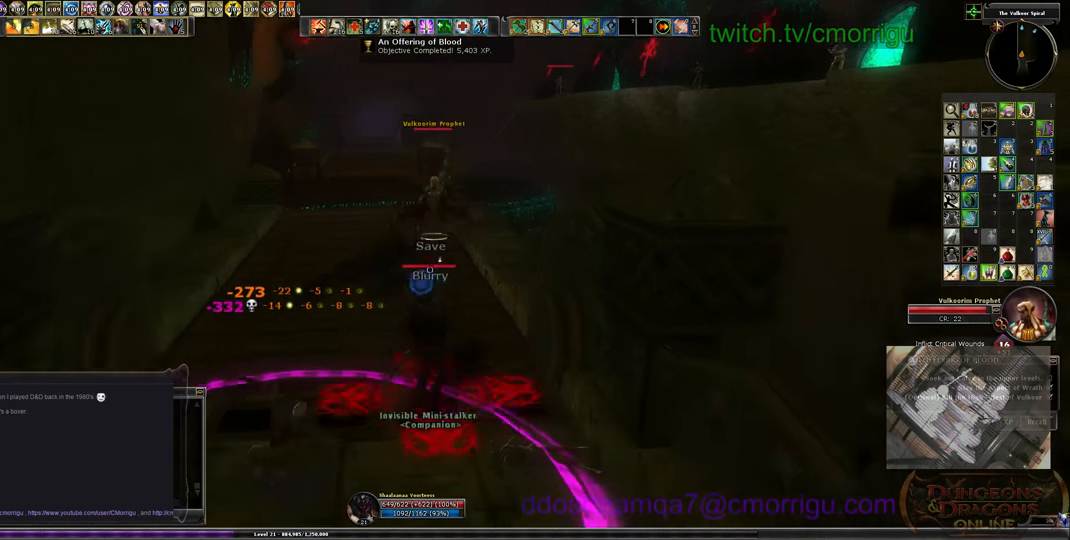
{"keys": ["w"], "events": []}
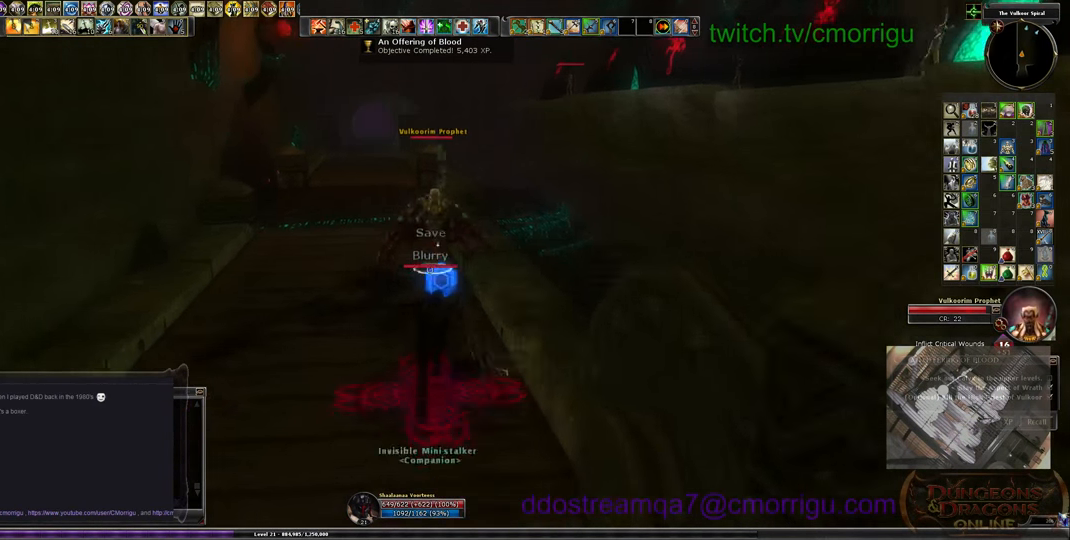
{"keys": ["2", "w"], "events": [[367, "2", "down"]]}
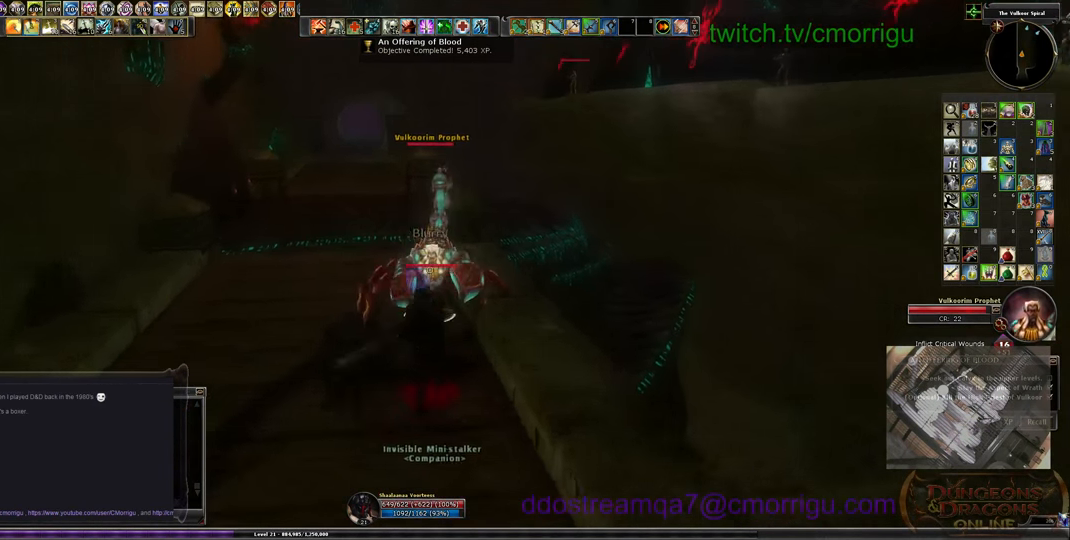
{"keys": [], "events": [[100, "2", "up"], [100, "w", "up"]]}
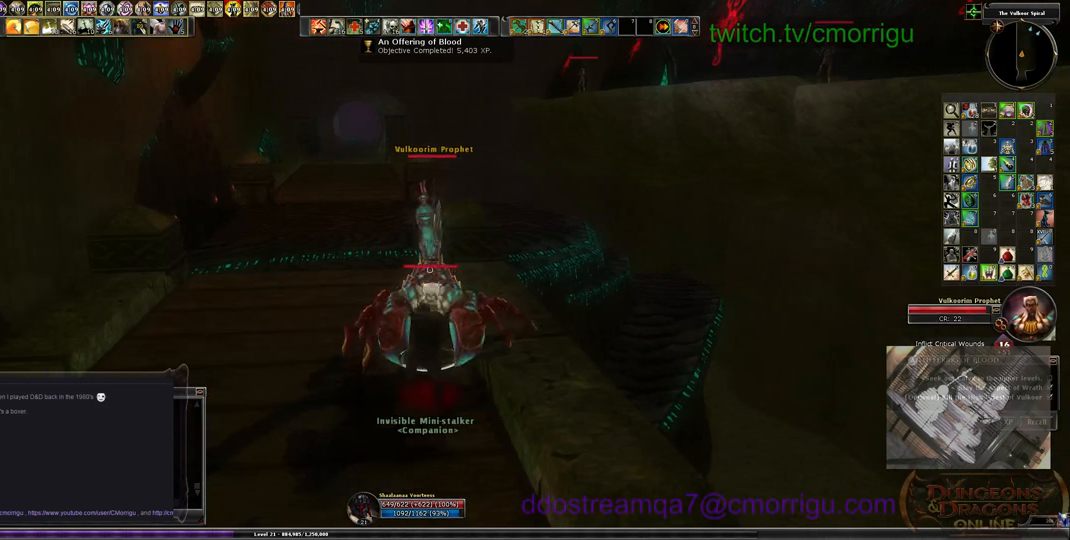
{"keys": [], "events": []}